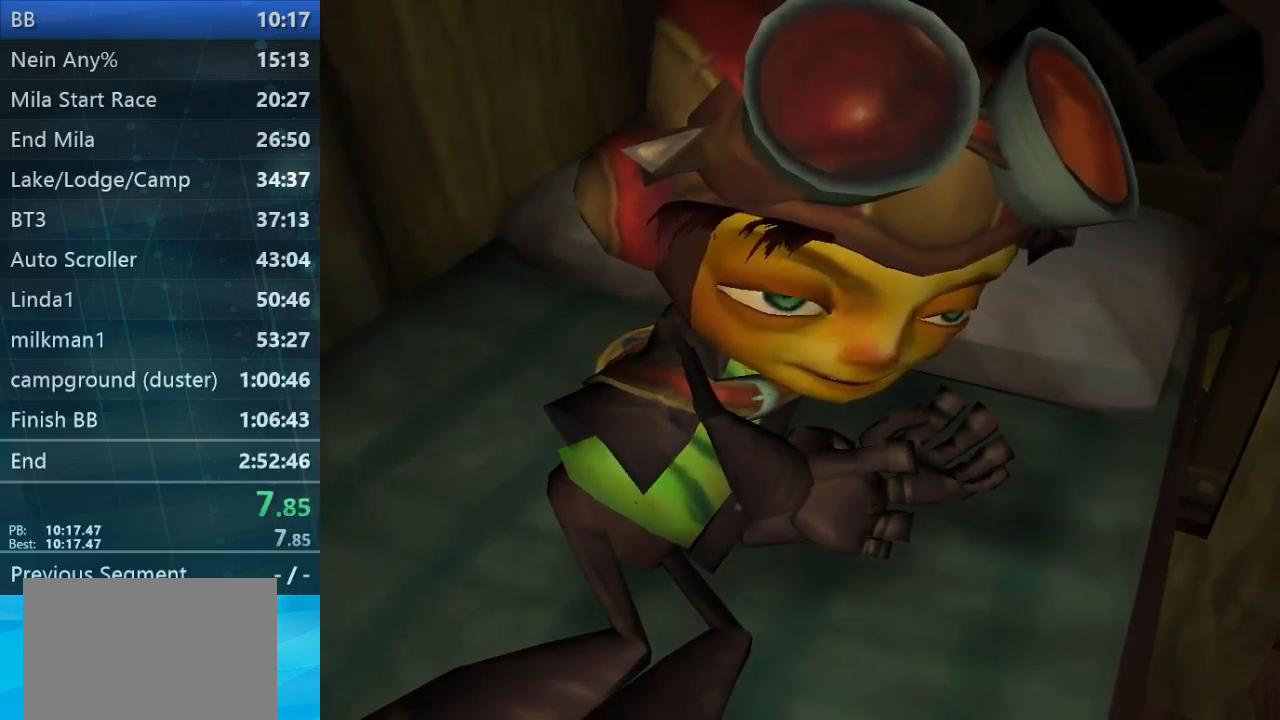
Gameplay with a controller (Xbox layout); each line is a JSON object with the inputs held at the frame after it. "button_events" lists button changes between this image and that frame as [ms after this image, input, new state], when the widget could be followed in between (sticks are given only as held states). Not read: B L3 R3.
{"buttons": [], "left_stick": "up-right", "right_stick": "center", "button_events": []}
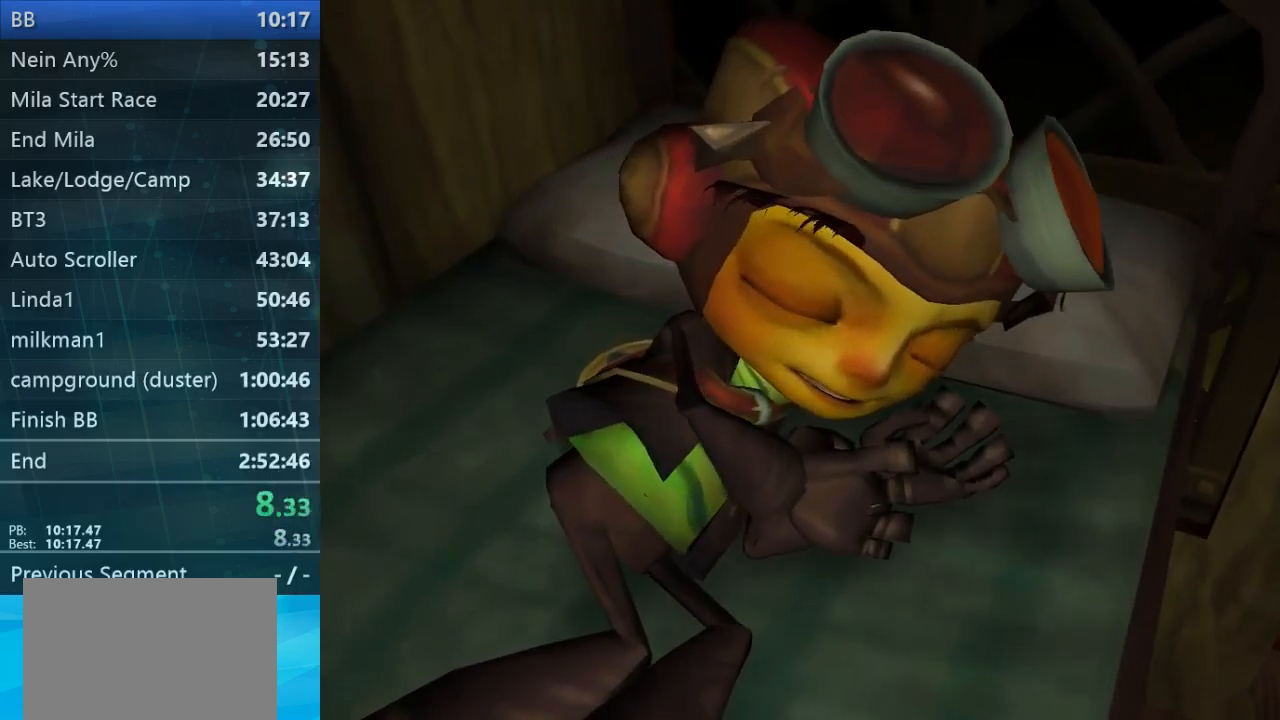
{"buttons": [], "left_stick": "down", "right_stick": "center", "button_events": []}
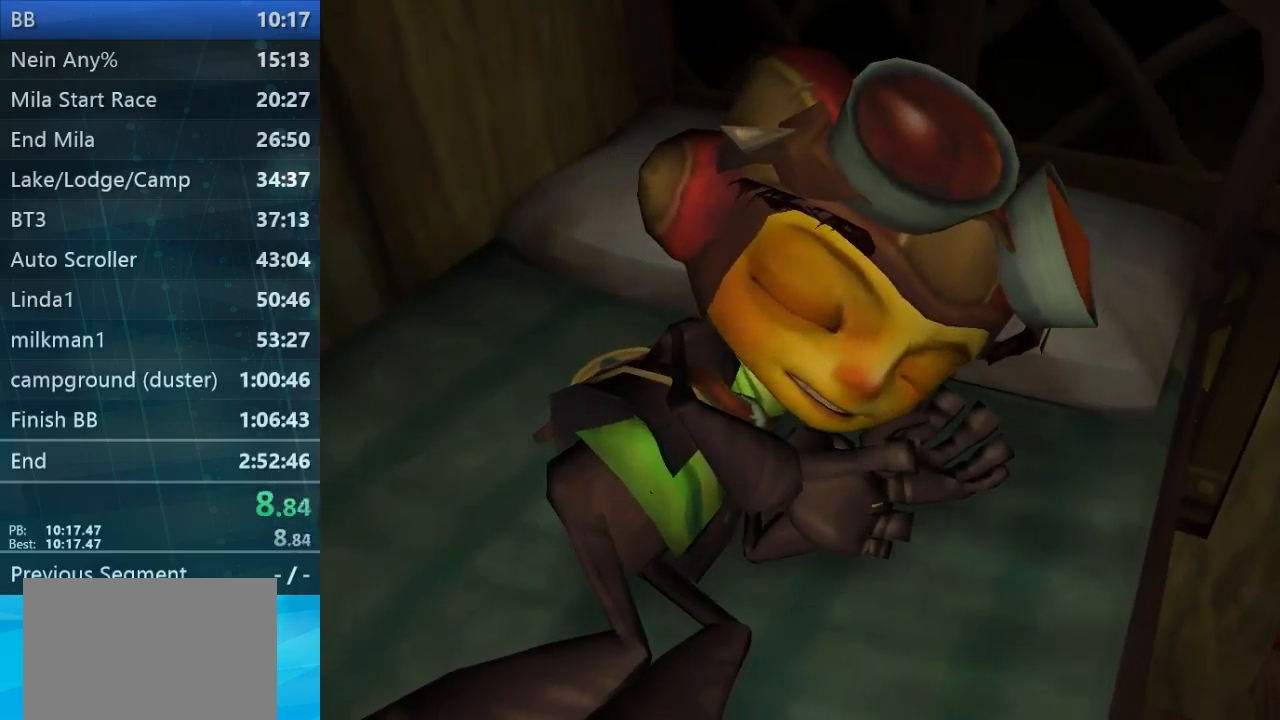
{"buttons": [], "left_stick": "center", "right_stick": "center", "button_events": []}
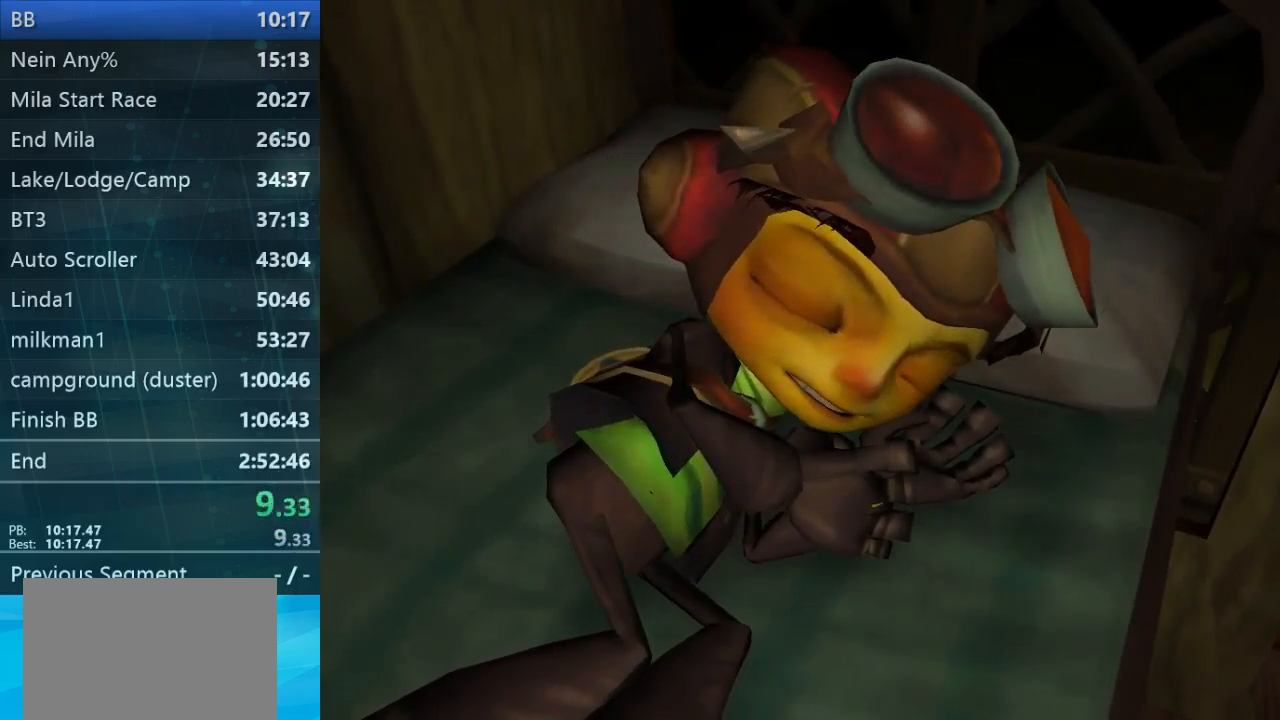
{"buttons": ["A"], "left_stick": "center", "right_stick": "center", "button_events": [[500, "A", "down"]]}
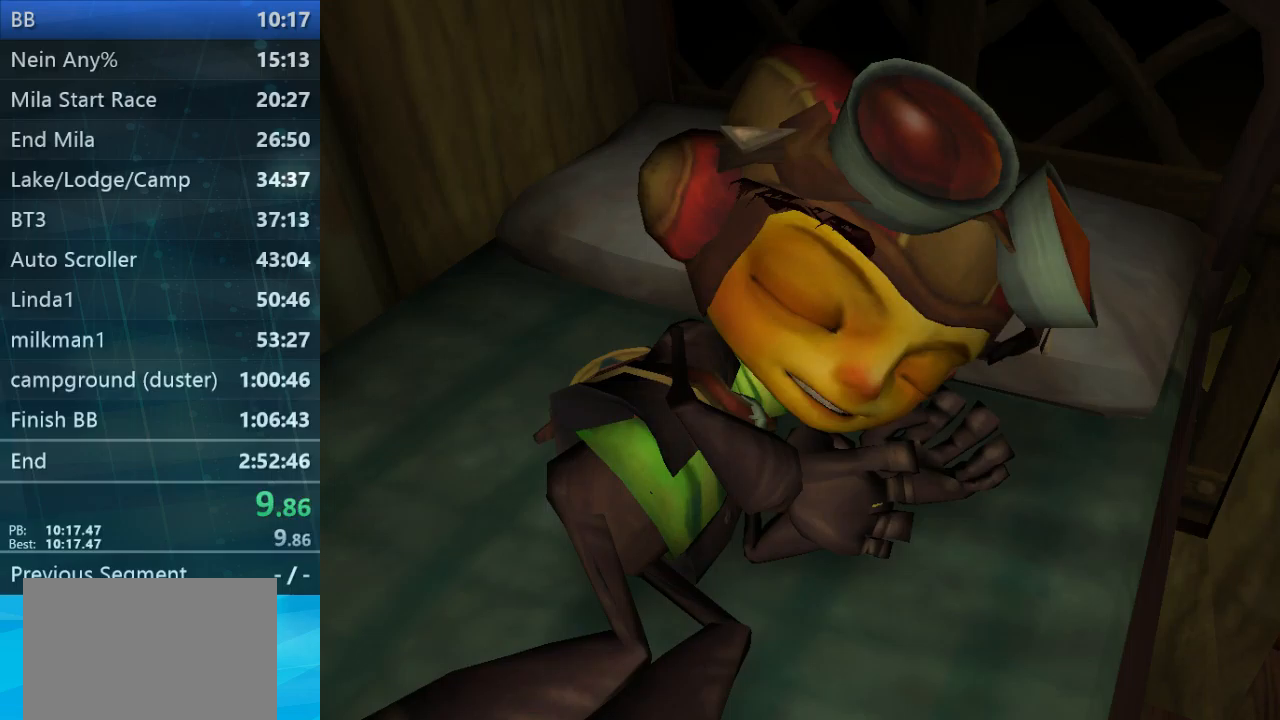
{"buttons": [], "left_stick": "center", "right_stick": "center", "button_events": [[100, "A", "up"]]}
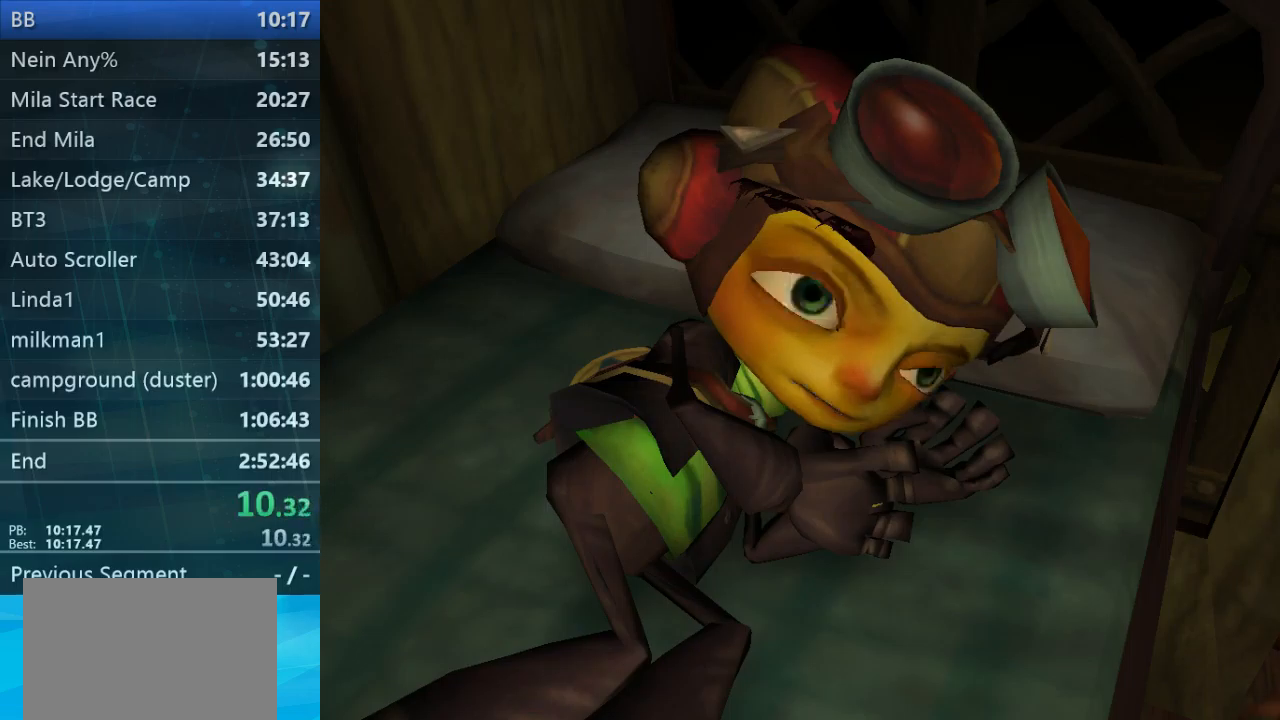
{"buttons": [], "left_stick": "center", "right_stick": "center", "button_events": []}
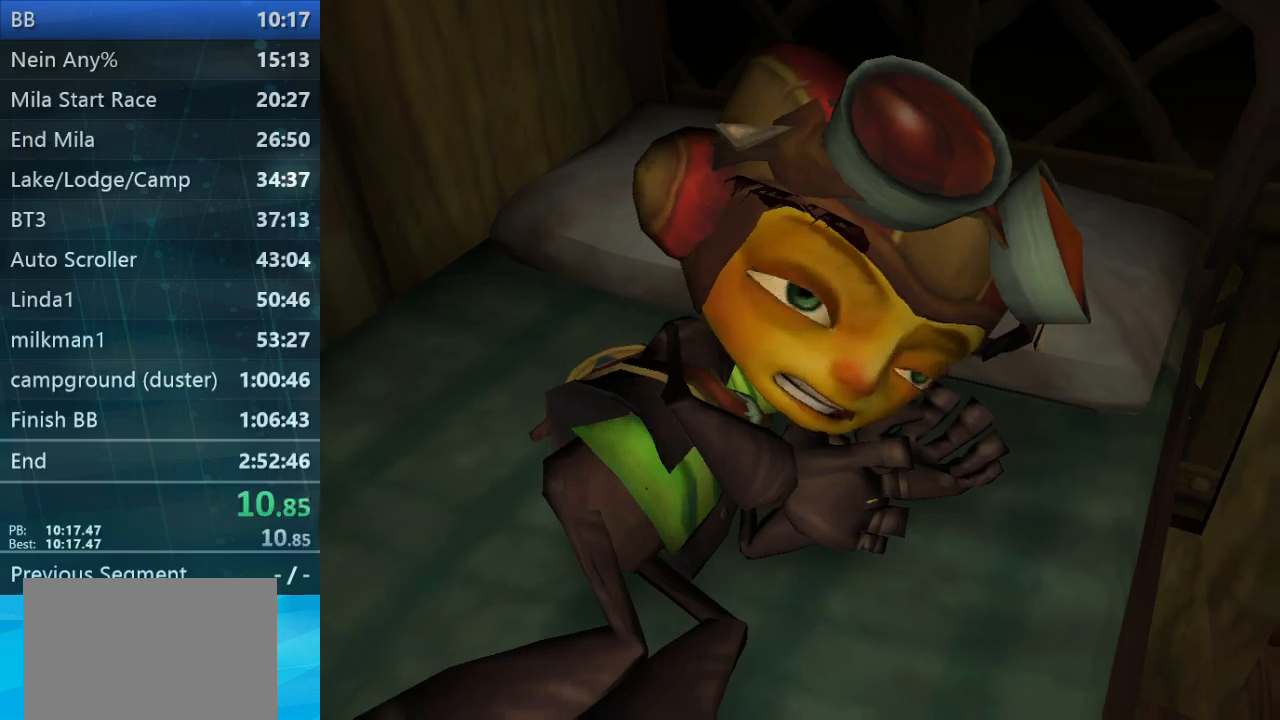
{"buttons": [], "left_stick": "center", "right_stick": "center", "button_events": []}
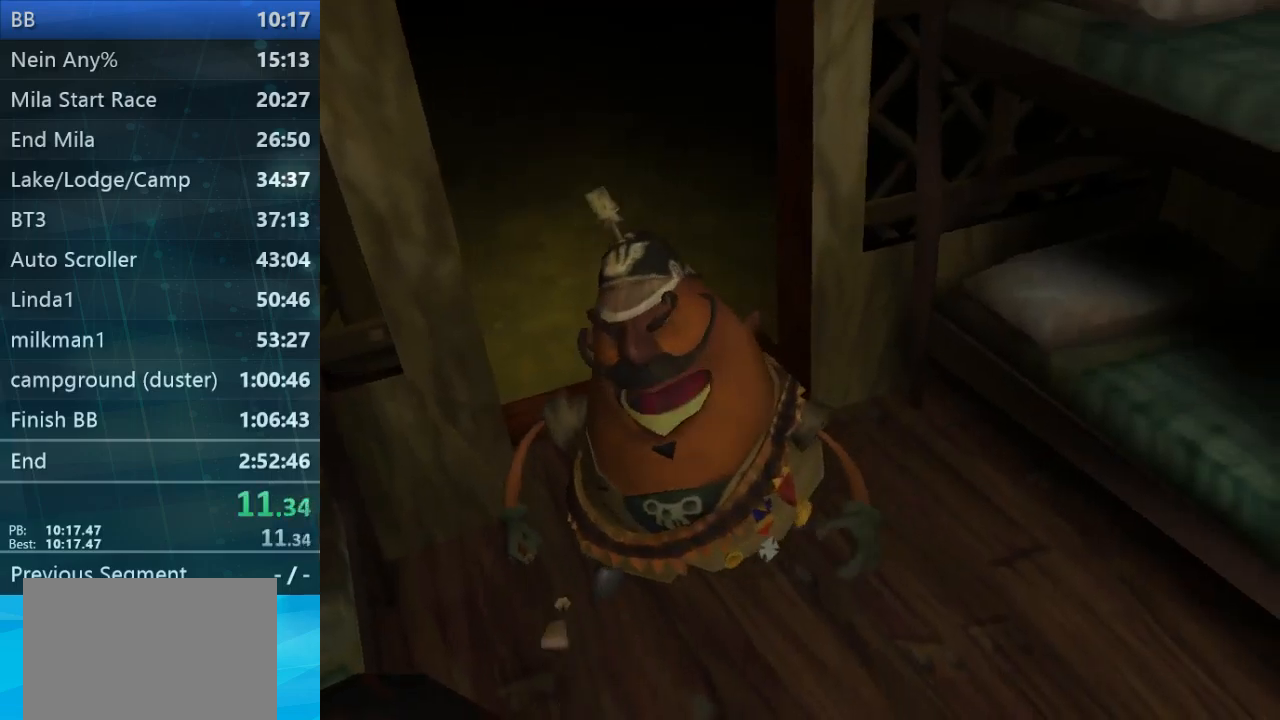
{"buttons": [], "left_stick": "center", "right_stick": "center", "button_events": []}
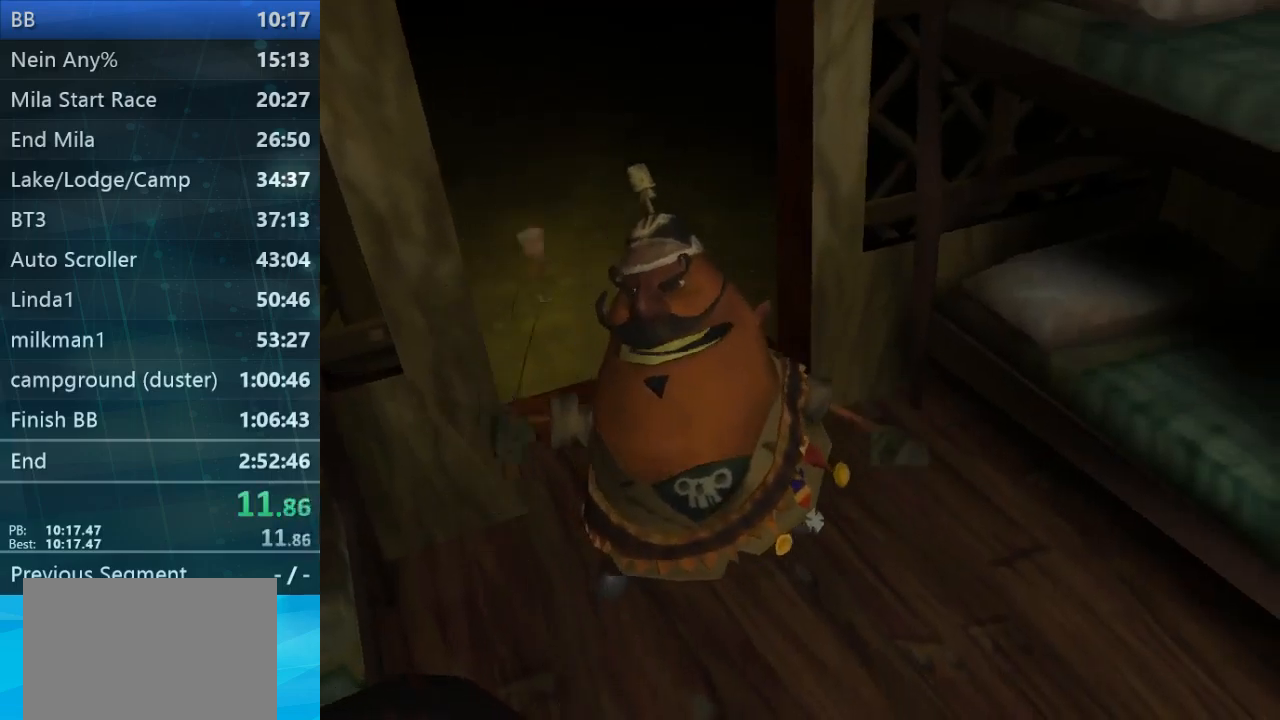
{"buttons": ["A"], "left_stick": "center", "right_stick": "center", "button_events": [[133, "A", "down"]]}
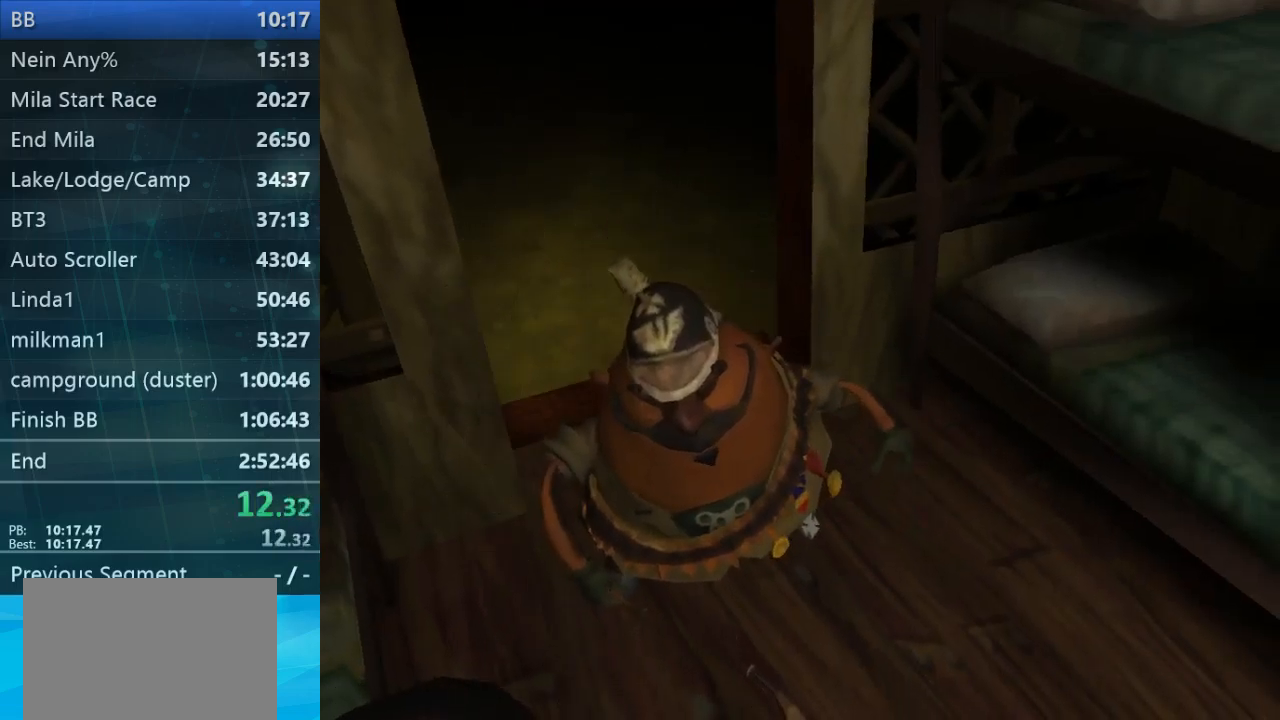
{"buttons": [], "left_stick": "center", "right_stick": "center", "button_events": [[400, "A", "up"]]}
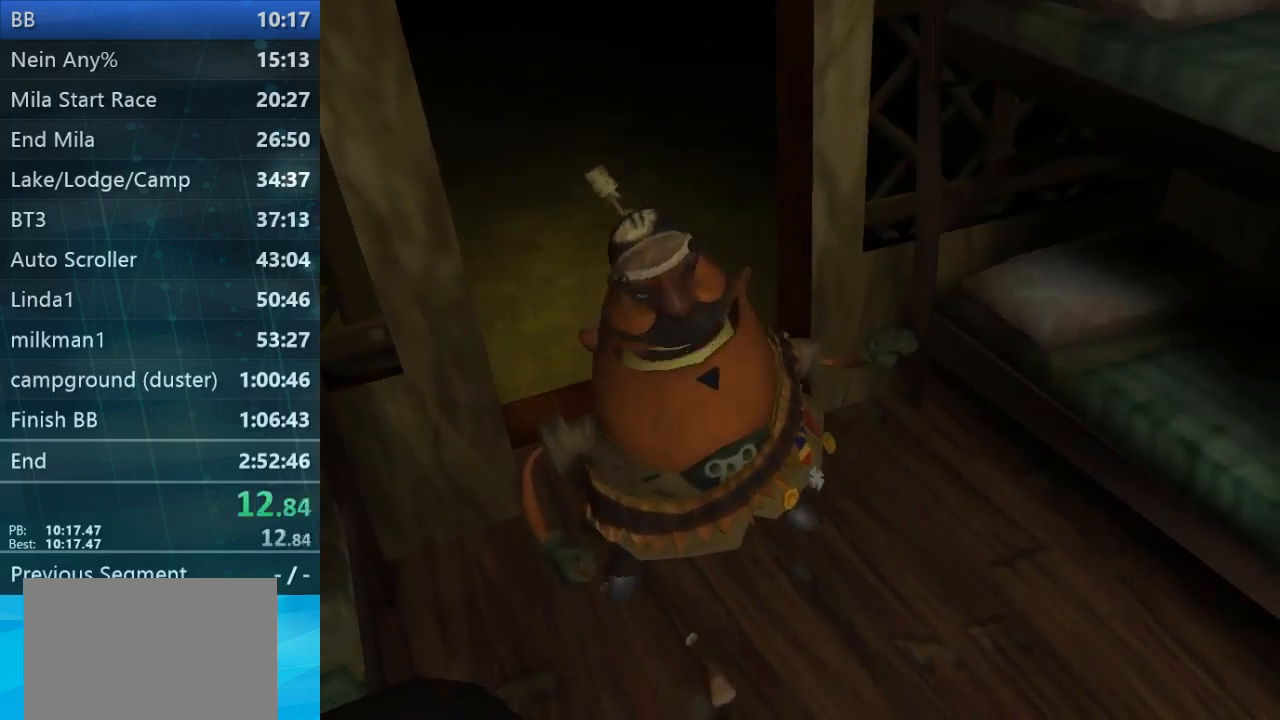
{"buttons": [], "left_stick": "center", "right_stick": "center", "button_events": []}
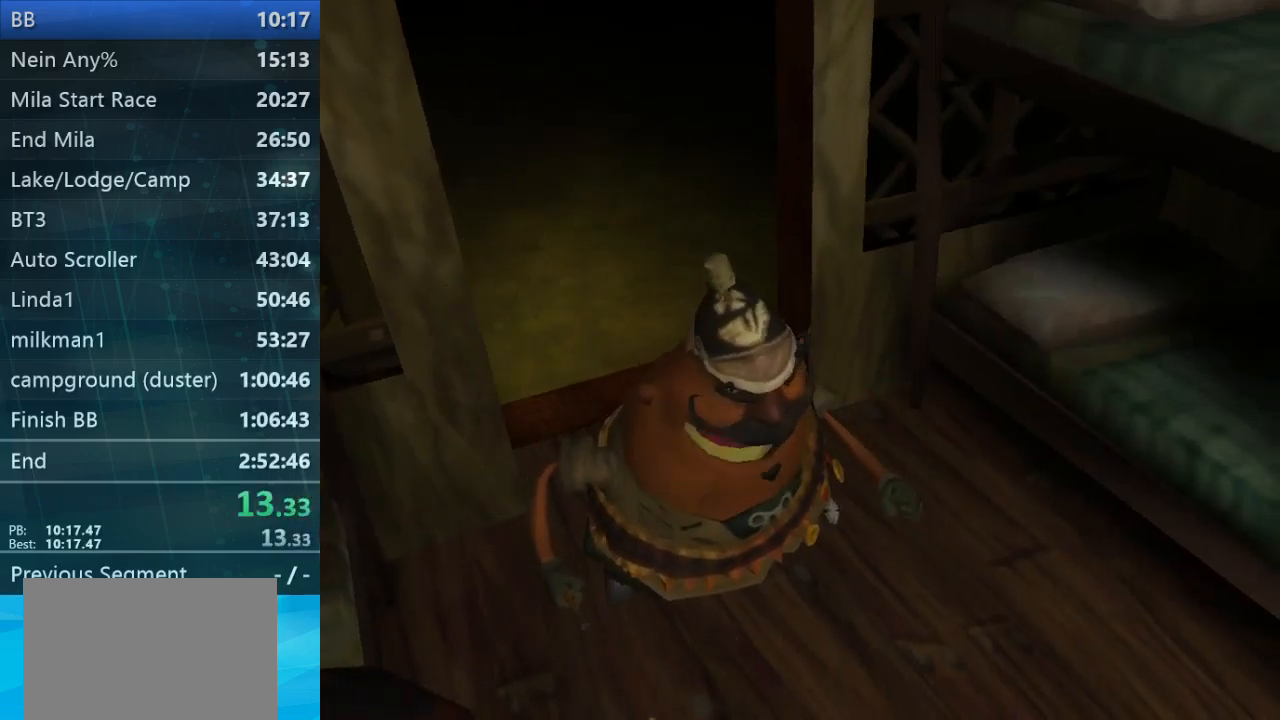
{"buttons": [], "left_stick": "center", "right_stick": "center", "button_events": []}
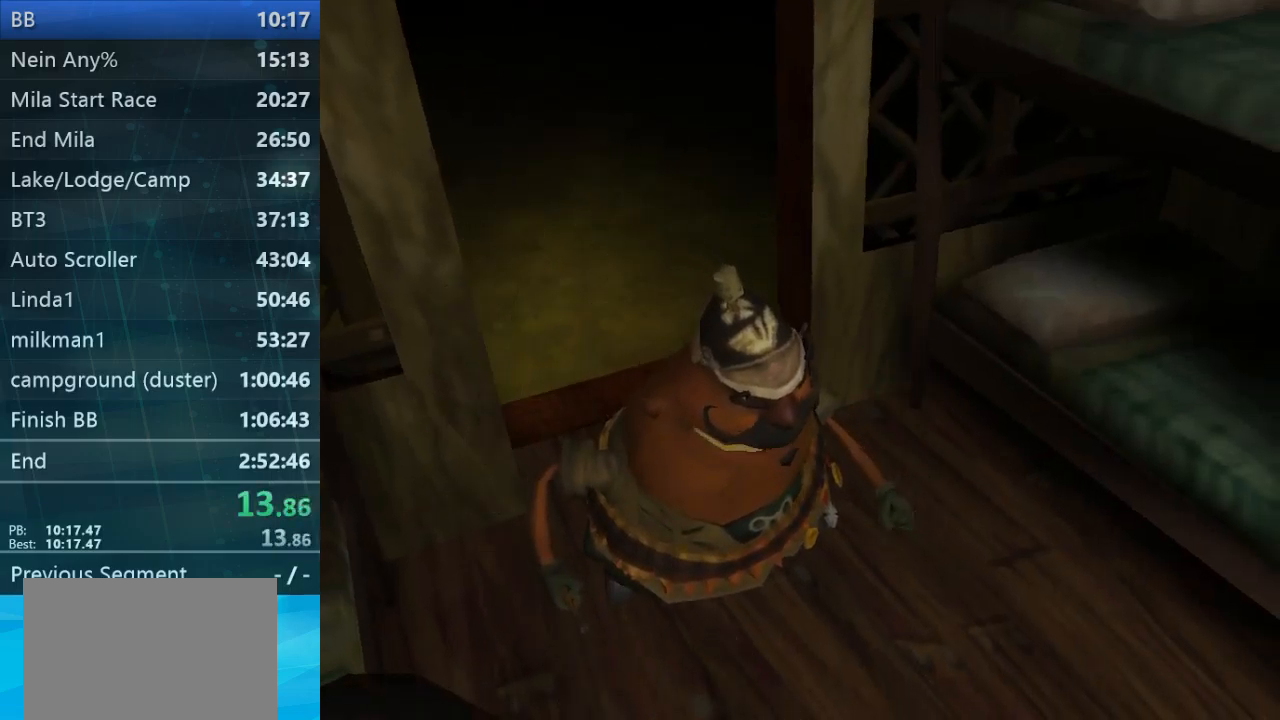
{"buttons": [], "left_stick": "center", "right_stick": "center", "button_events": []}
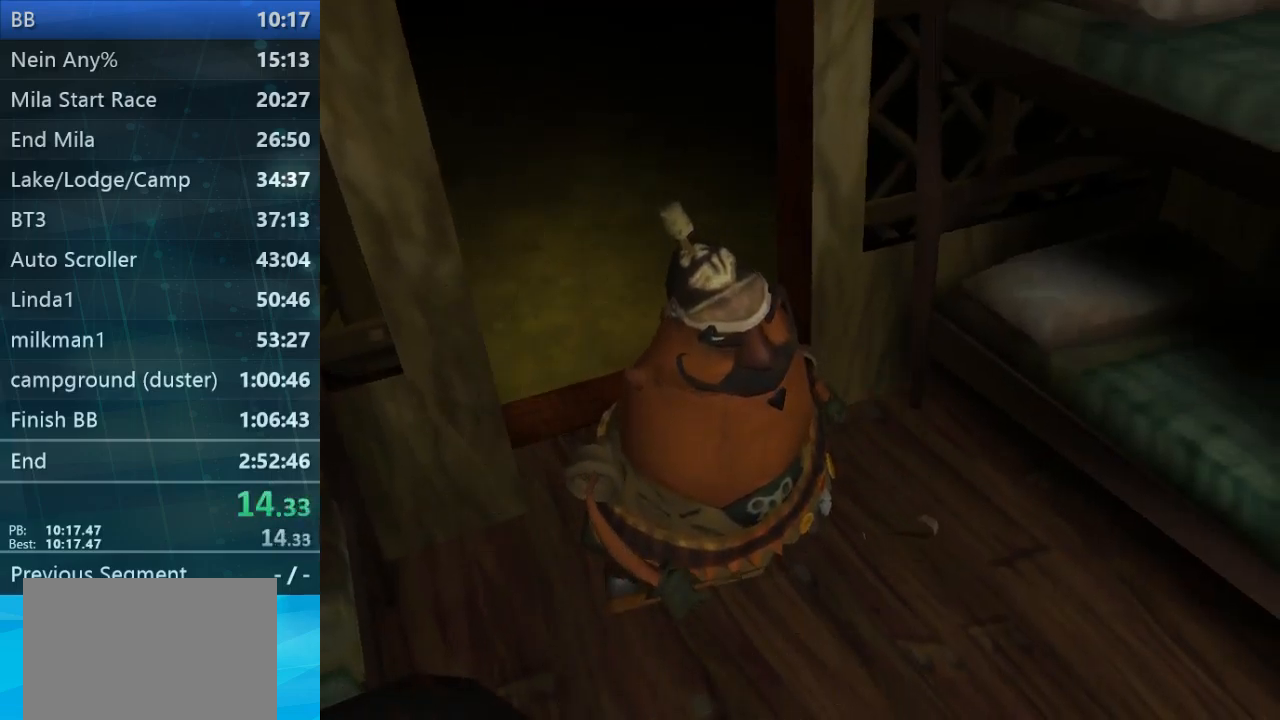
{"buttons": [], "left_stick": "center", "right_stick": "center", "button_events": []}
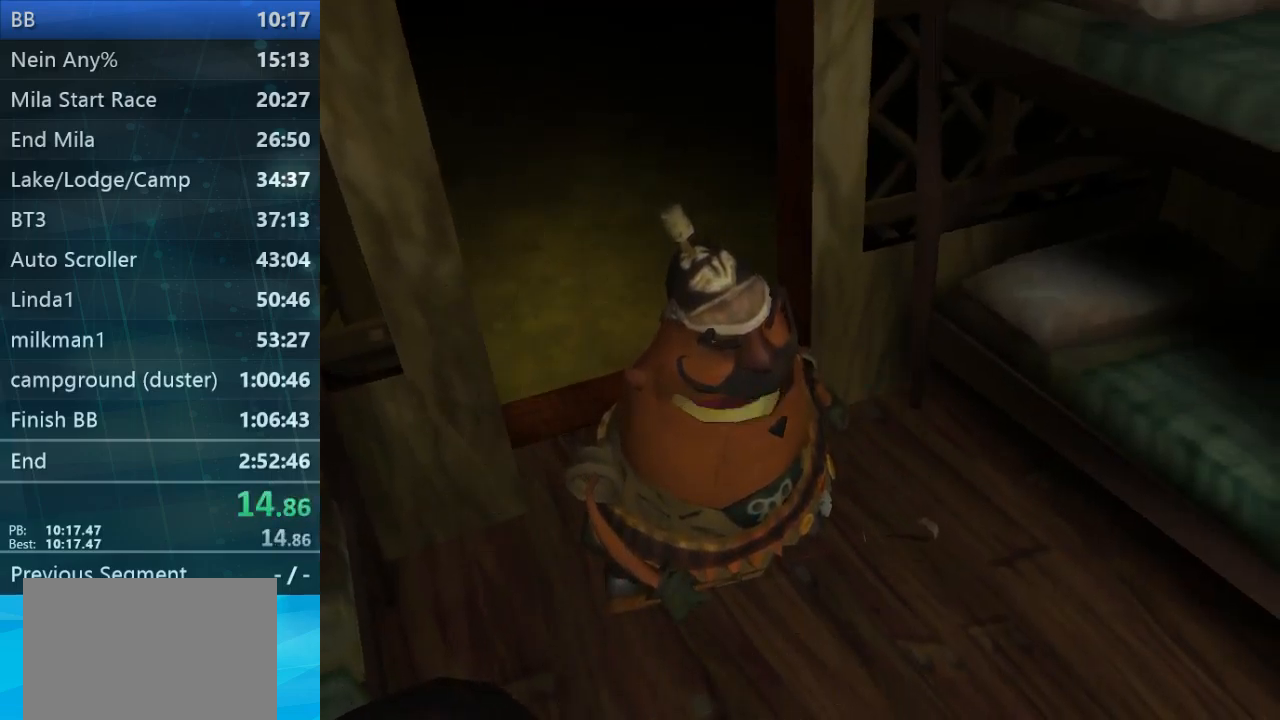
{"buttons": [], "left_stick": "center", "right_stick": "center", "button_events": [[67, "A", "down"], [133, "A", "up"]]}